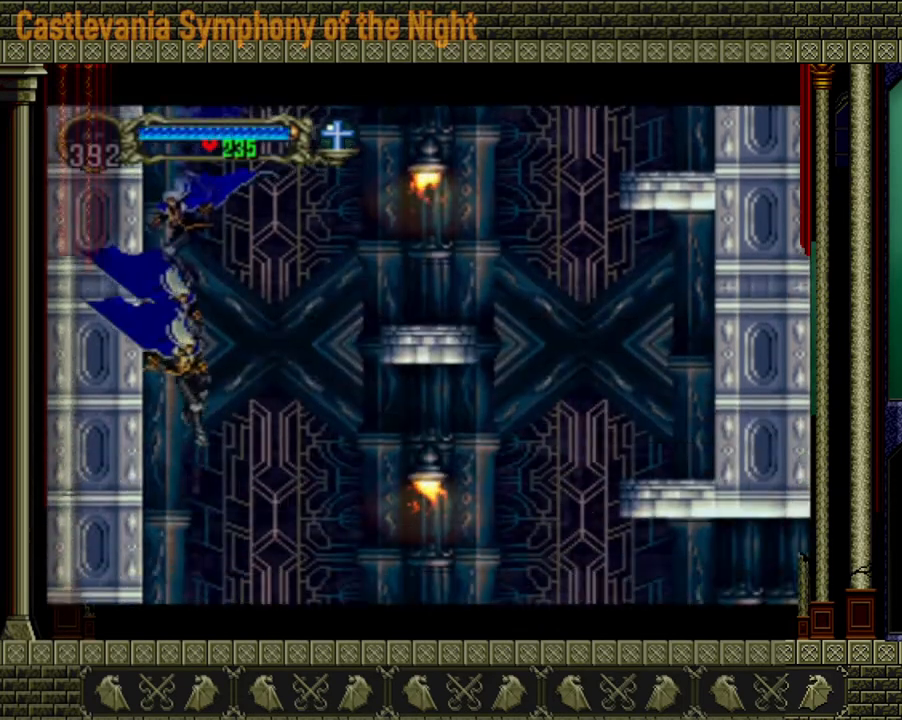
Gameplay with a controller (Xbox layout); each line is a JSON object with the inputs held at the frame after it. "events" lists button and stick changes between this image and that frame as [ms after this image, input, new state], when the widget could be followed in between. Not read: L3 R3.
{"buttons": ["A"], "left_stick": "right", "right_stick": "center", "events": [[360, "A", "down"]]}
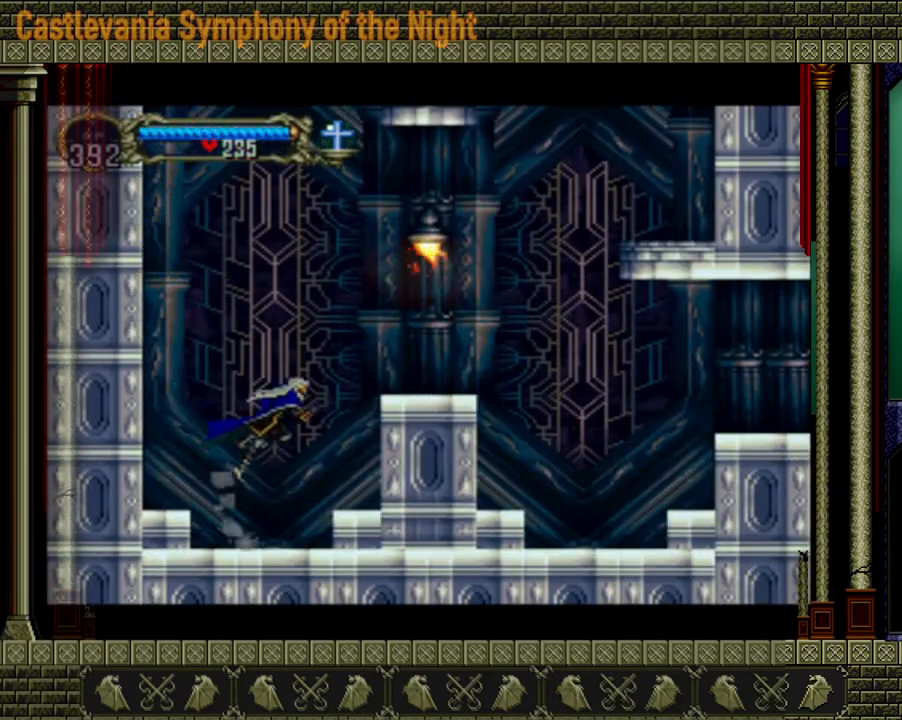
{"buttons": [], "left_stick": "right", "right_stick": "center", "events": [[400, "A", "up"]]}
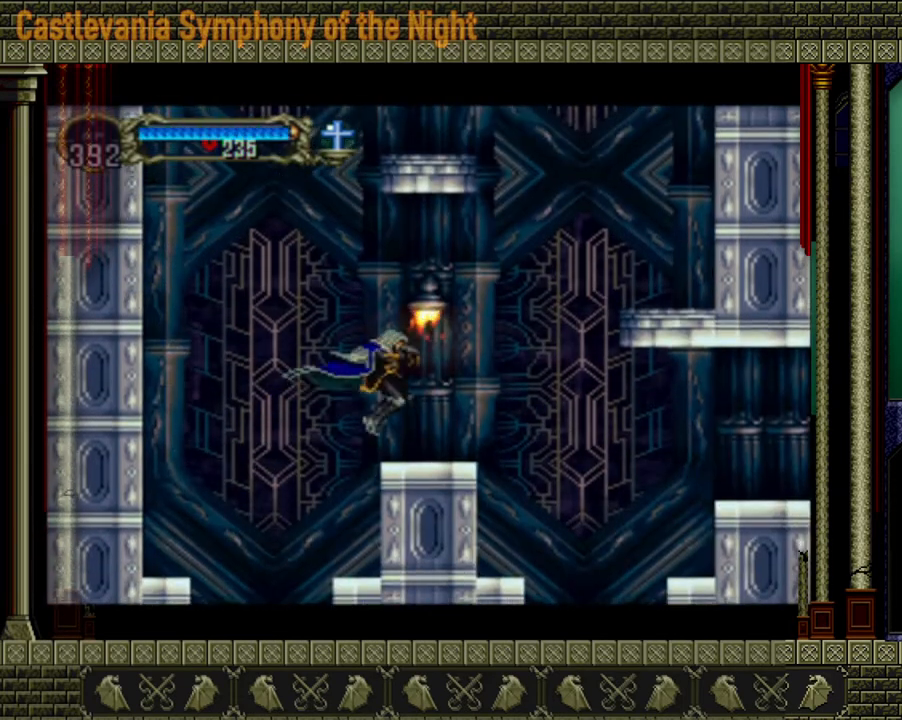
{"buttons": [], "left_stick": "right", "right_stick": "center", "events": []}
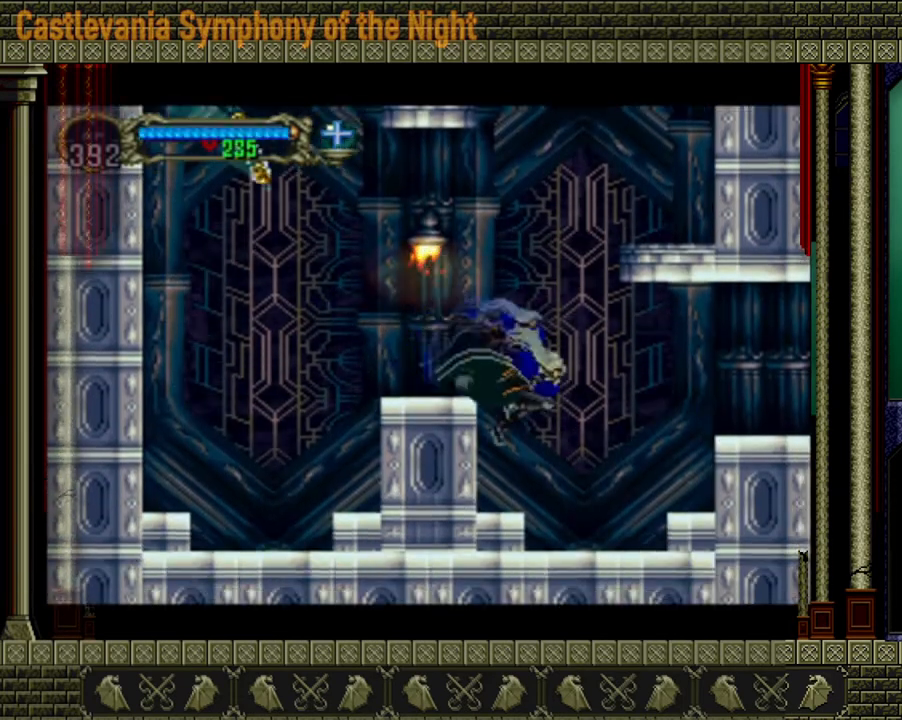
{"buttons": ["A"], "left_stick": "right", "right_stick": "center", "events": [[360, "A", "down"]]}
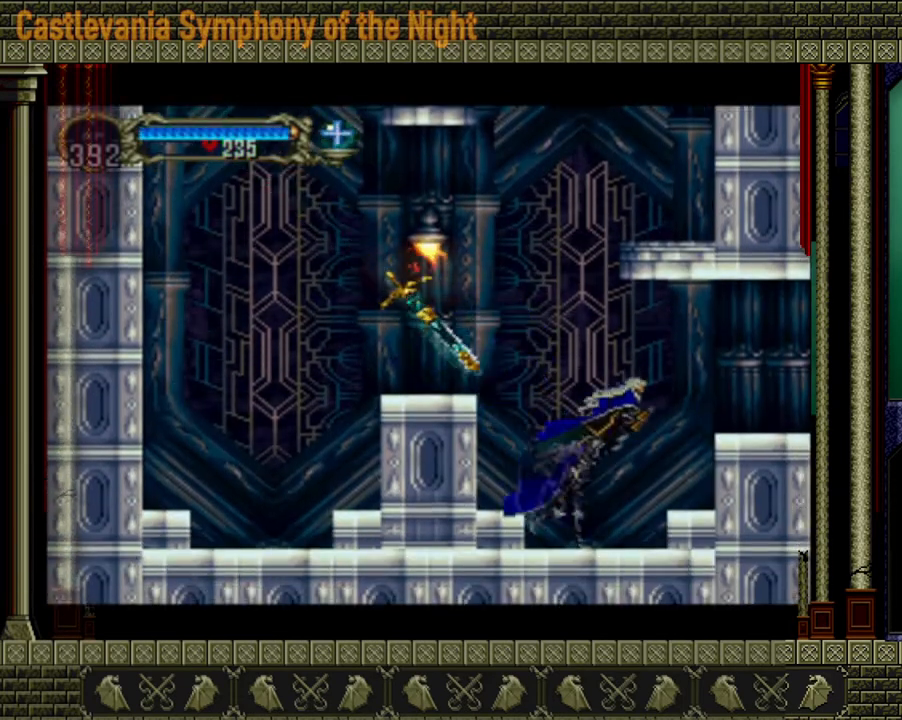
{"buttons": [], "left_stick": "right", "right_stick": "center", "events": [[240, "A", "up"]]}
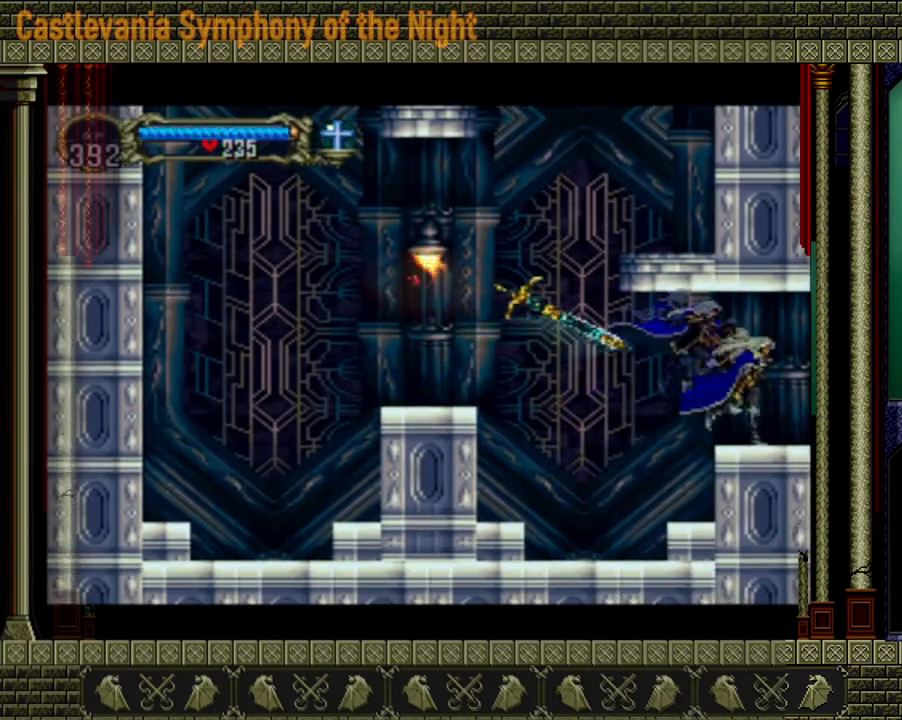
{"buttons": [], "left_stick": "right", "right_stick": "center", "events": []}
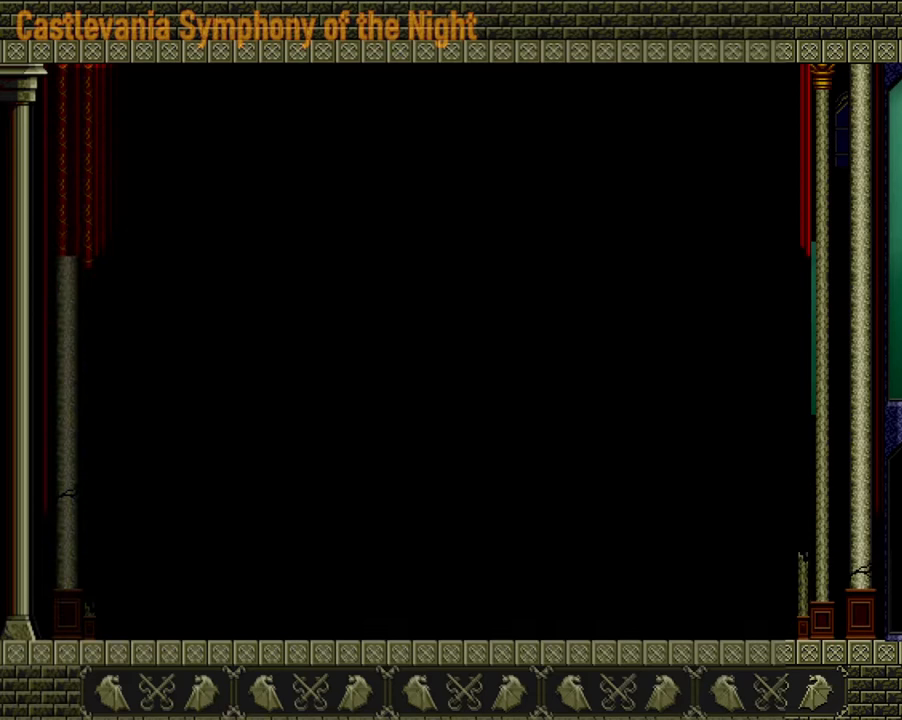
{"buttons": [], "left_stick": "right", "right_stick": "center", "events": []}
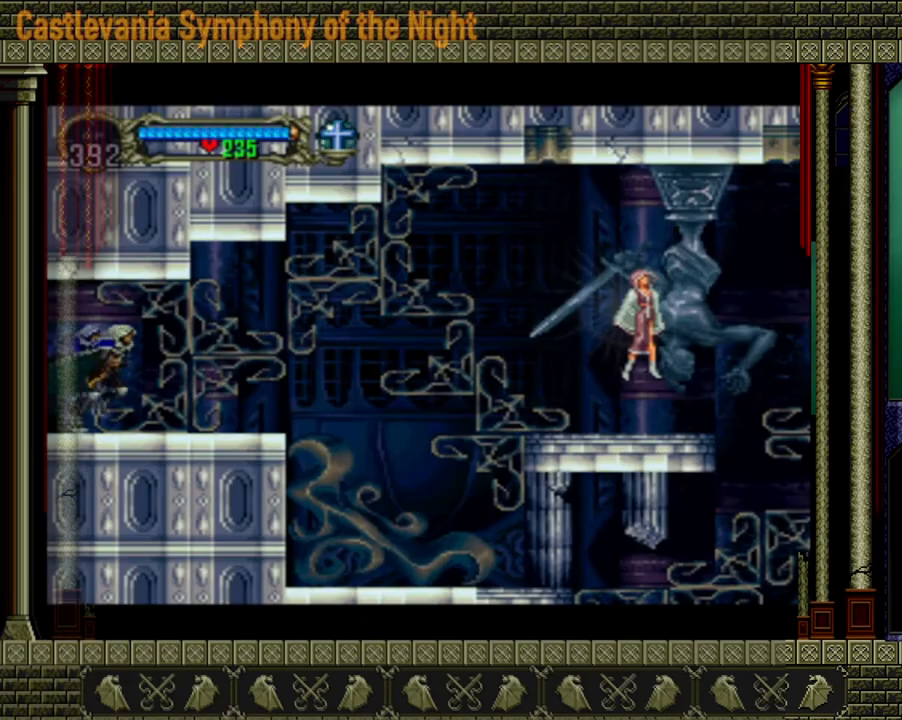
{"buttons": [], "left_stick": "right", "right_stick": "center", "events": []}
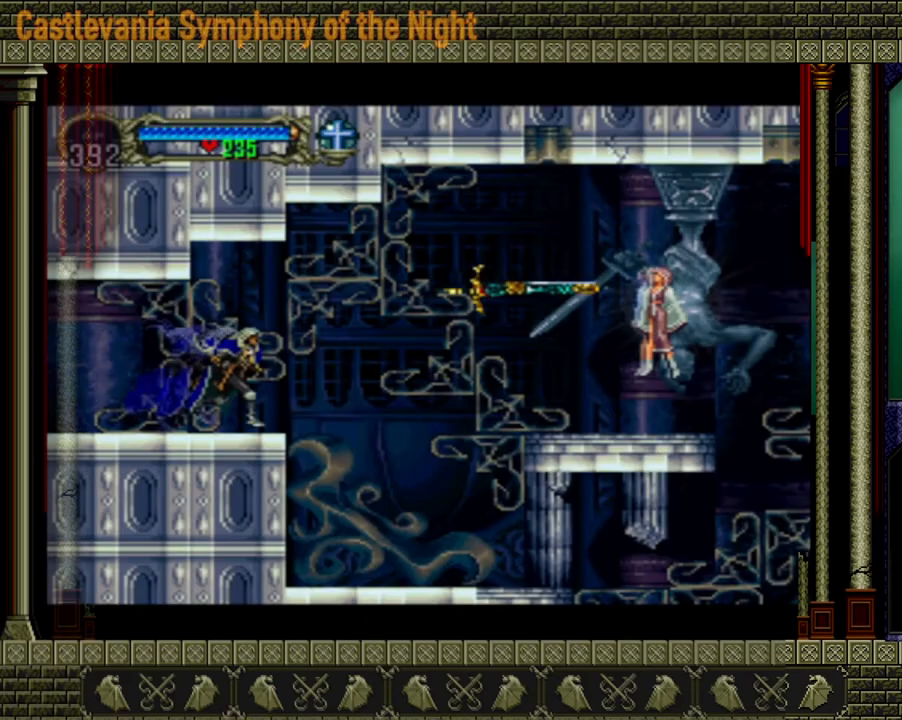
{"buttons": [], "left_stick": "right", "right_stick": "center", "events": []}
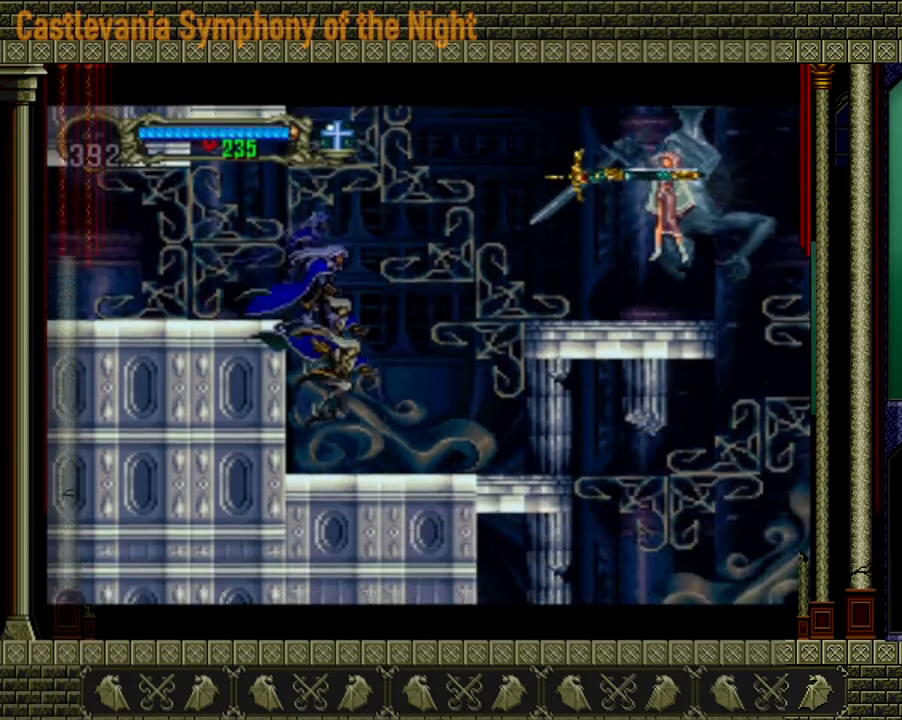
{"buttons": ["A"], "left_stick": "right", "right_stick": "center", "events": [[360, "A", "down"]]}
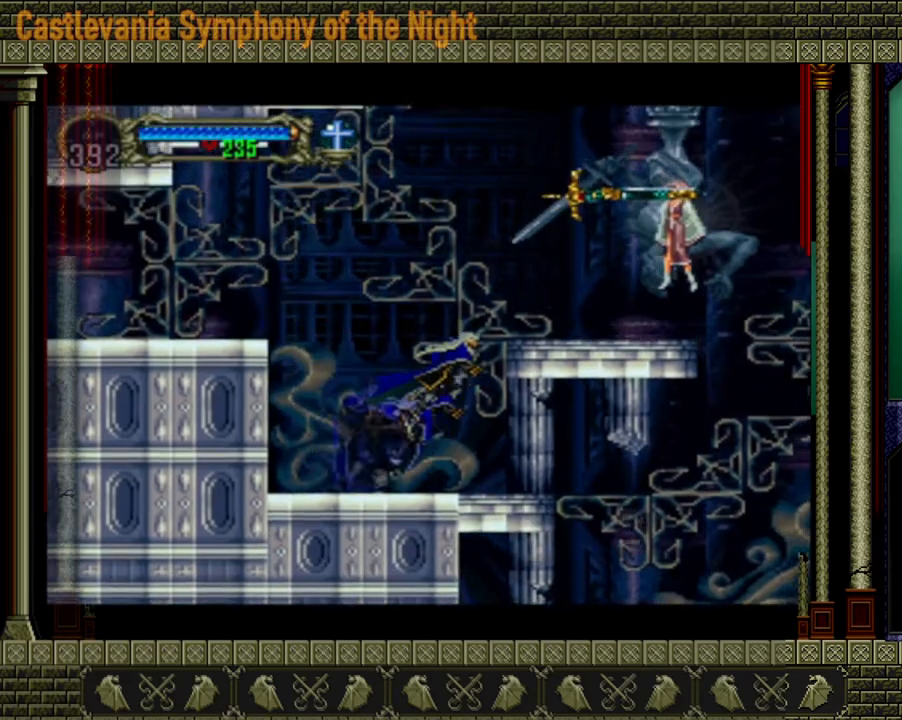
{"buttons": ["X"], "left_stick": "center", "right_stick": "center", "events": [[80, "X", "down"], [320, "A", "up"], [320, "X", "up"], [480, "X", "down"], [520, "left_stick", "center"]]}
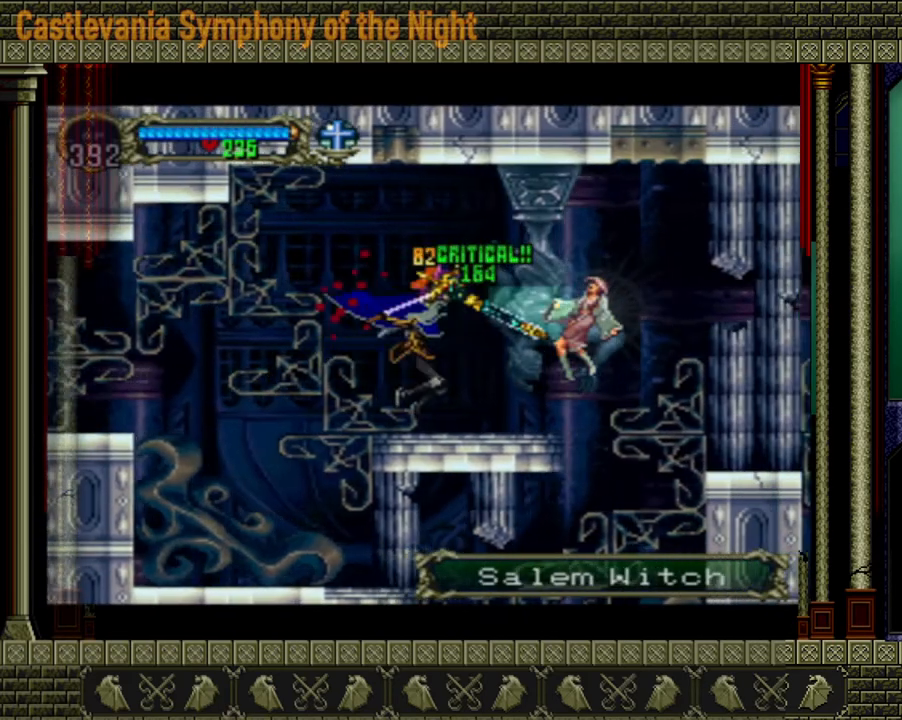
{"buttons": ["A", "X"], "left_stick": "center", "right_stick": "center", "events": [[40, "X", "up"], [80, "X", "down"], [200, "X", "up"], [320, "left_stick", "right"], [440, "A", "down"], [480, "X", "down"], [480, "left_stick", "center"]]}
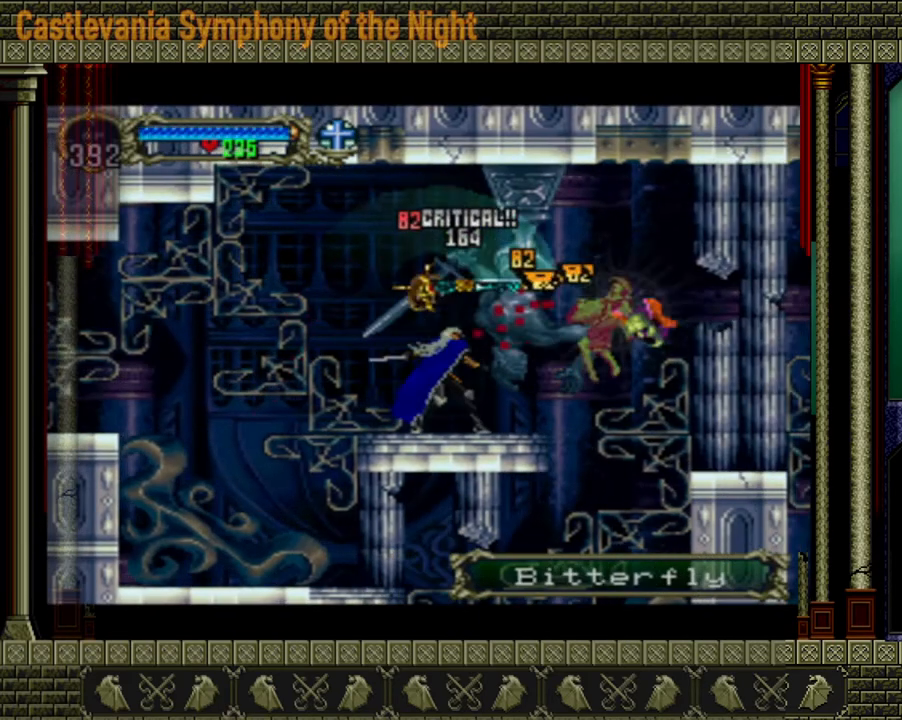
{"buttons": [], "left_stick": "right", "right_stick": "center", "events": [[120, "A", "up"], [120, "X", "up"], [320, "X", "down"], [360, "left_stick", "right"], [480, "X", "up"]]}
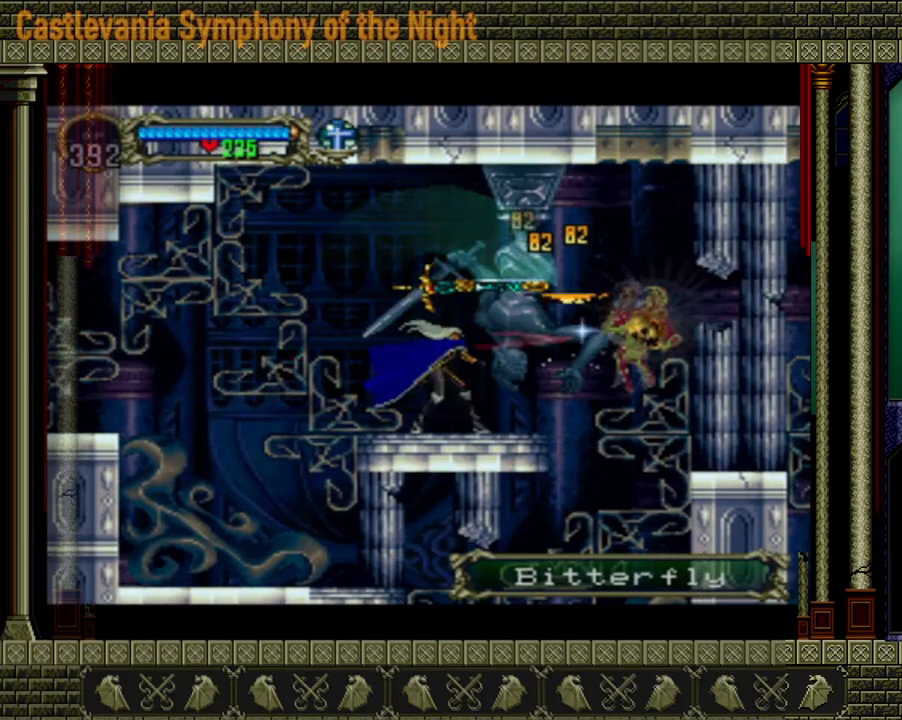
{"buttons": [], "left_stick": "right", "right_stick": "center", "events": [[40, "left_stick", "center"], [320, "left_stick", "right"]]}
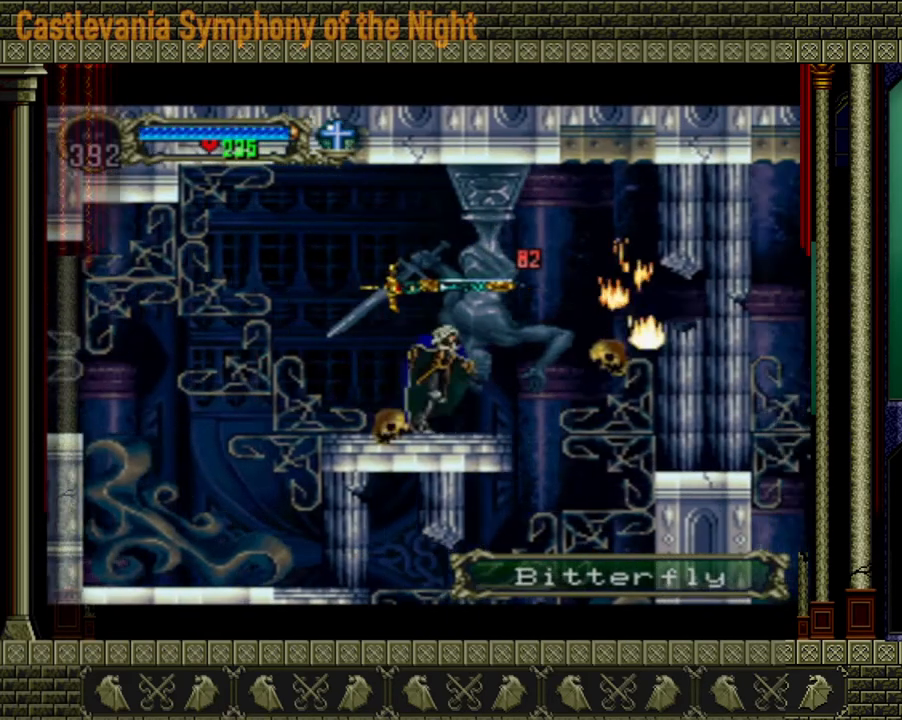
{"buttons": [], "left_stick": "center", "right_stick": "center", "events": [[120, "X", "down"], [160, "left_stick", "center"], [240, "X", "up"]]}
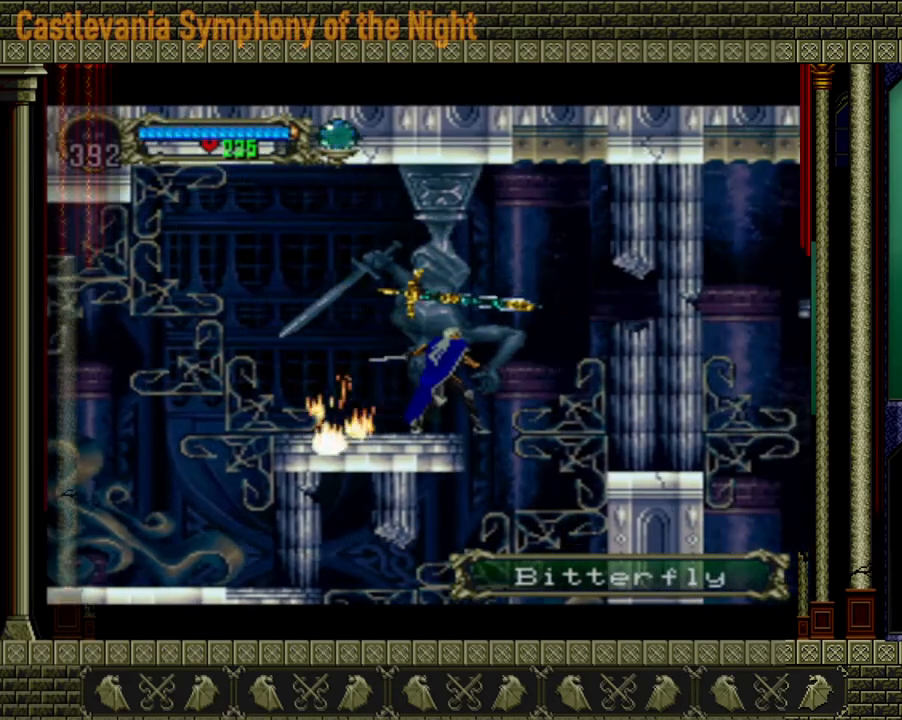
{"buttons": ["X"], "left_stick": "right", "right_stick": "center", "events": [[160, "left_stick", "right"], [240, "A", "down"], [360, "X", "down"], [480, "A", "up"]]}
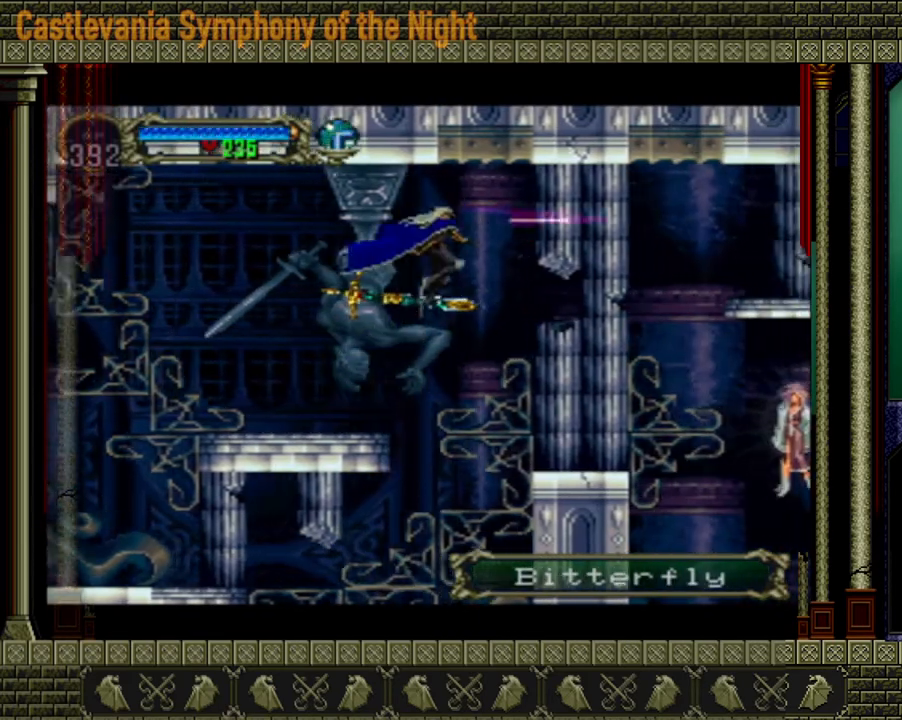
{"buttons": [], "left_stick": "right", "right_stick": "center", "events": [[40, "X", "up"], [240, "left_stick", "down"], [320, "X", "down"], [480, "X", "up"], [520, "left_stick", "right"]]}
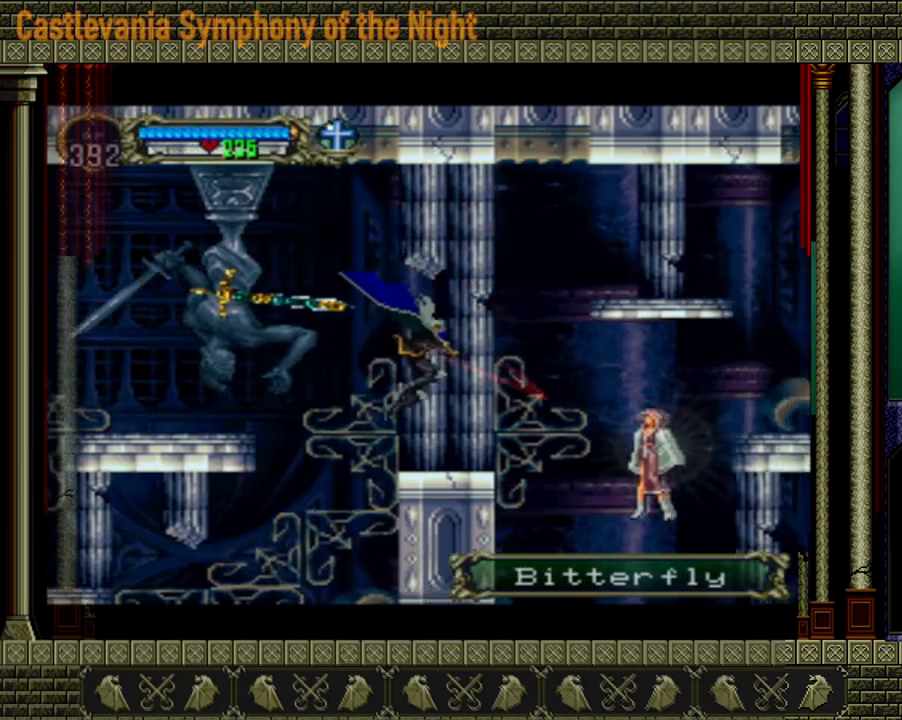
{"buttons": [], "left_stick": "down", "right_stick": "center", "events": [[200, "left_stick", "down"], [280, "X", "down"], [400, "X", "up"]]}
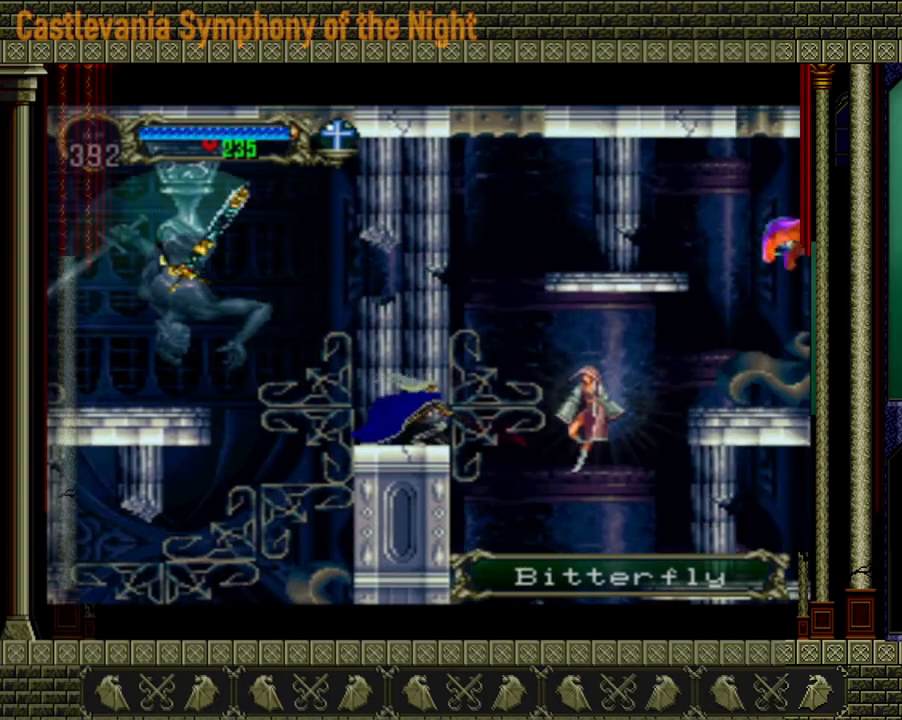
{"buttons": [], "left_stick": "center", "right_stick": "center", "events": [[120, "left_stick", "down-right"], [320, "X", "down"], [360, "left_stick", "right"], [440, "X", "up"], [440, "left_stick", "center"]]}
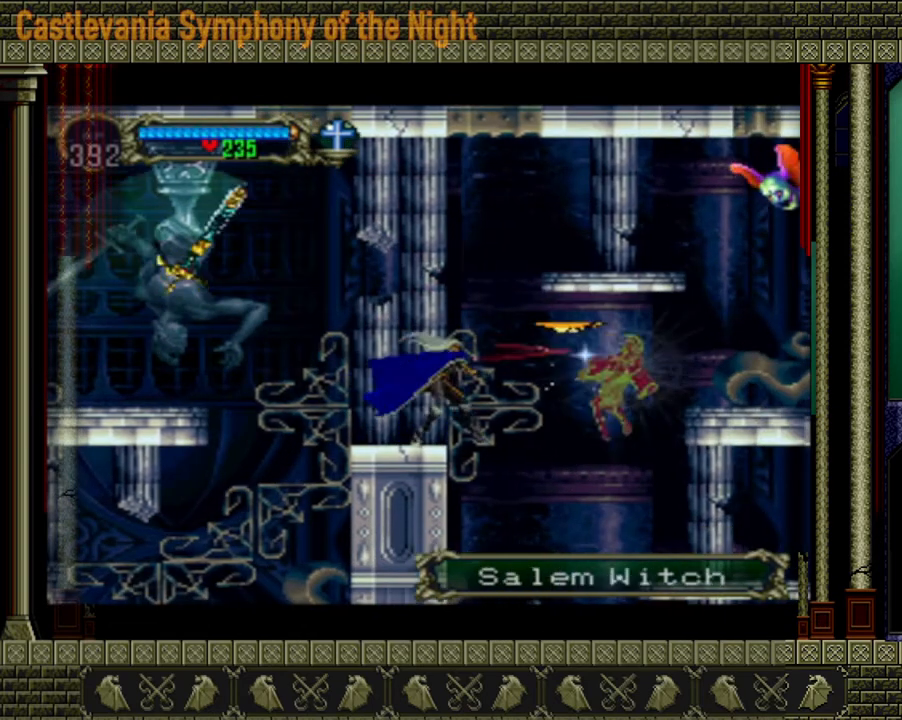
{"buttons": ["X"], "left_stick": "right", "right_stick": "center", "events": [[360, "left_stick", "right"], [400, "X", "down"]]}
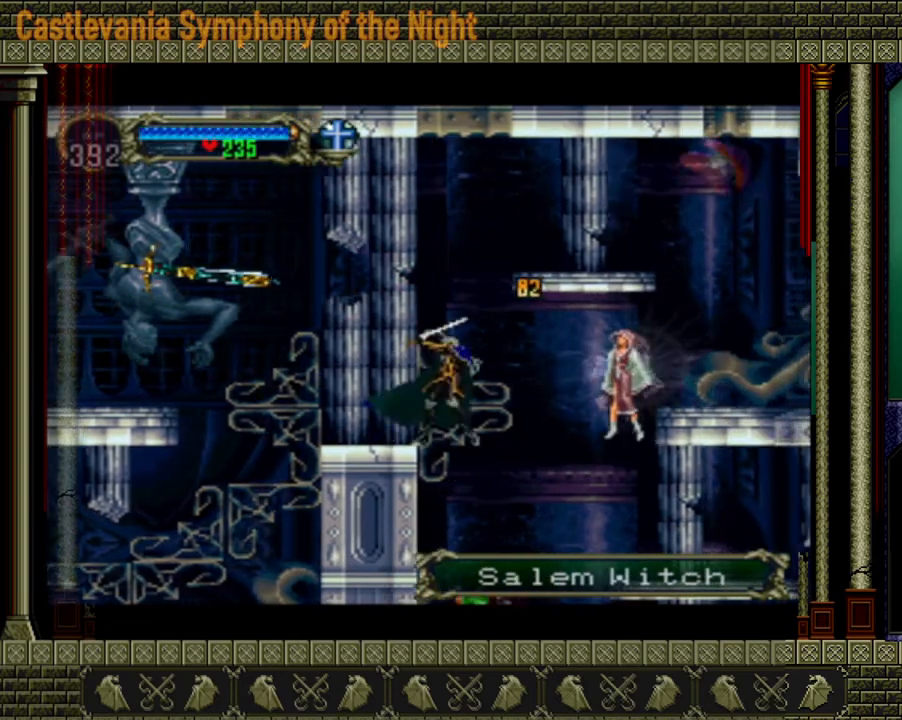
{"buttons": ["A"], "left_stick": "center", "right_stick": "center", "events": [[80, "X", "up"], [80, "left_stick", "center"], [520, "A", "down"]]}
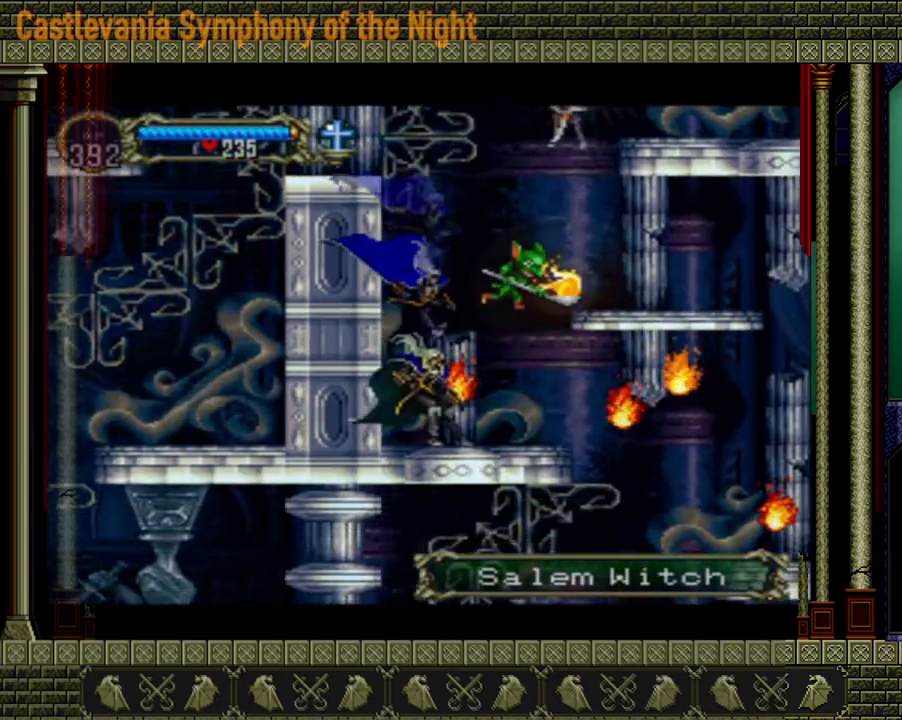
{"buttons": [], "left_stick": "center", "right_stick": "center", "events": [[40, "X", "down"], [240, "X", "up"], [440, "A", "up"]]}
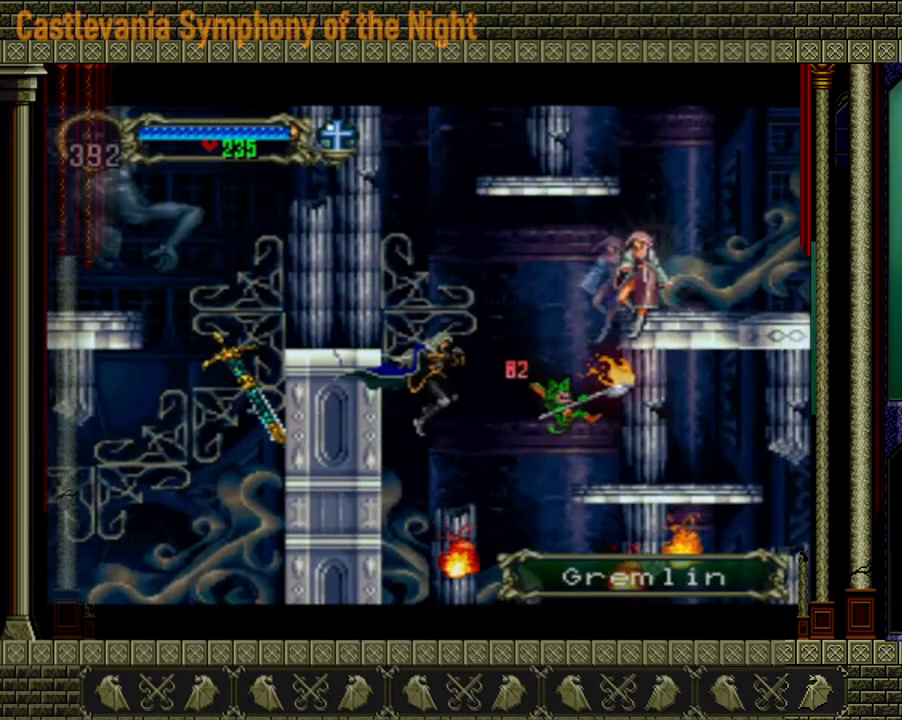
{"buttons": [], "left_stick": "left", "right_stick": "center", "events": [[40, "left_stick", "right"], [520, "left_stick", "left"]]}
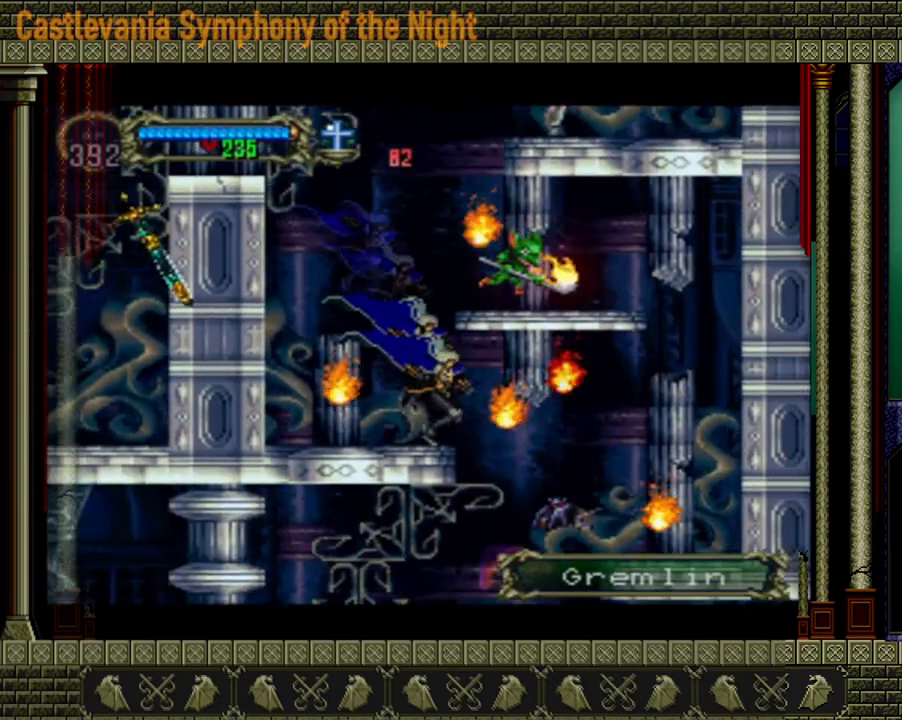
{"buttons": ["X"], "left_stick": "right", "right_stick": "center", "events": [[160, "left_stick", "up-right"], [240, "left_stick", "down"], [400, "left_stick", "right"], [440, "X", "down"]]}
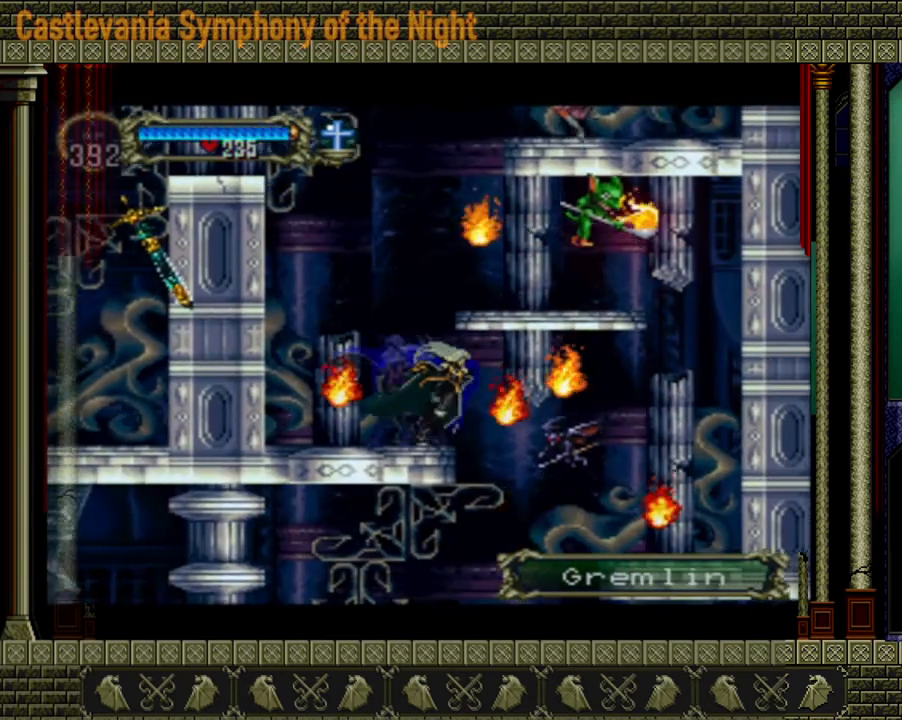
{"buttons": [], "left_stick": "center", "right_stick": "center", "events": [[40, "left_stick", "center"], [80, "X", "up"]]}
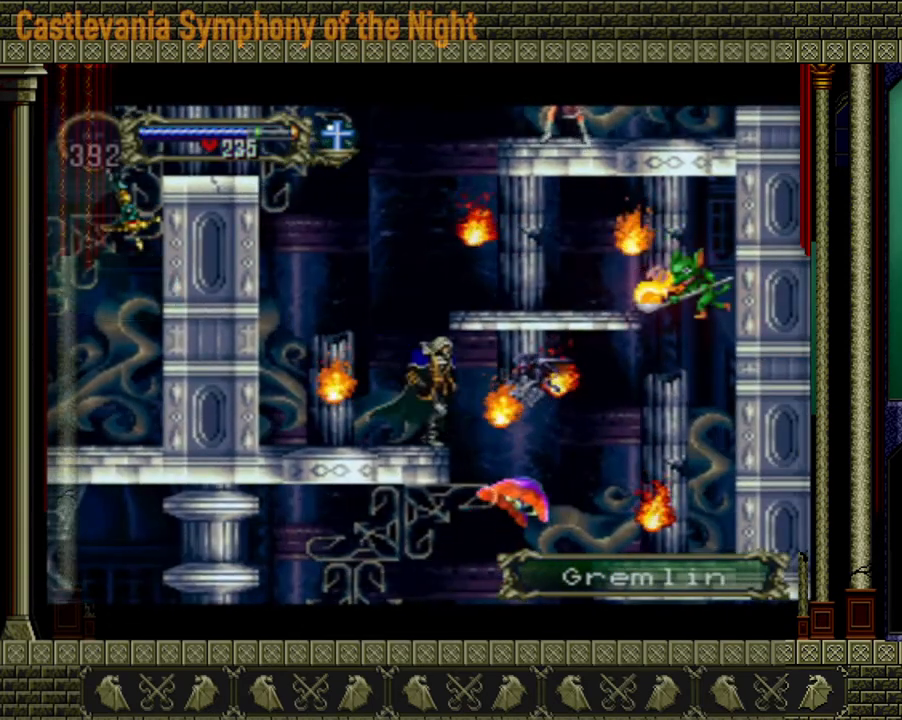
{"buttons": [], "left_stick": "center", "right_stick": "center", "events": []}
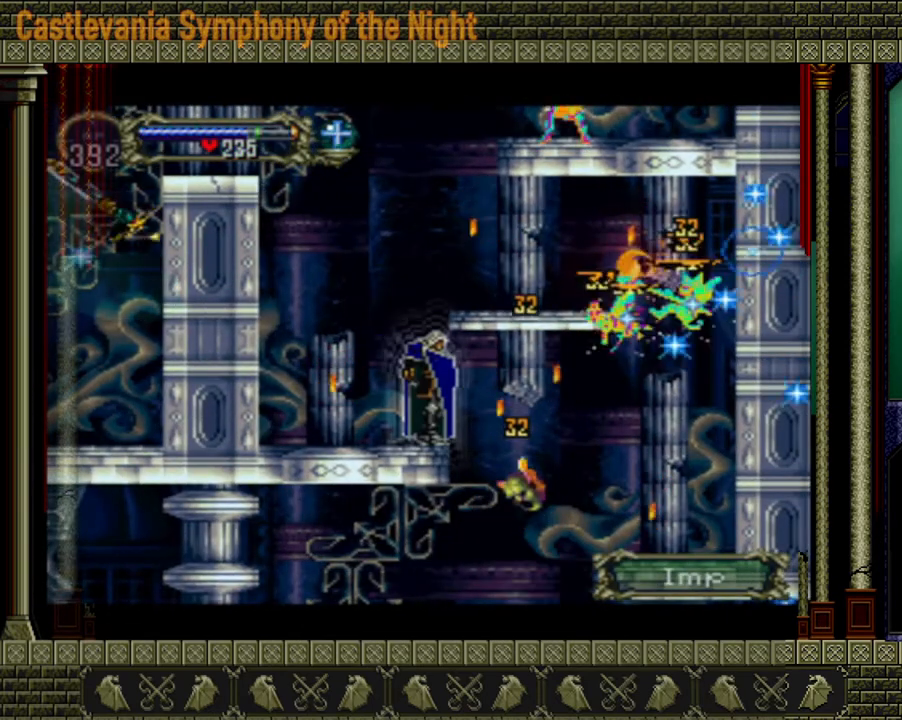
{"buttons": [], "left_stick": "center", "right_stick": "center", "events": []}
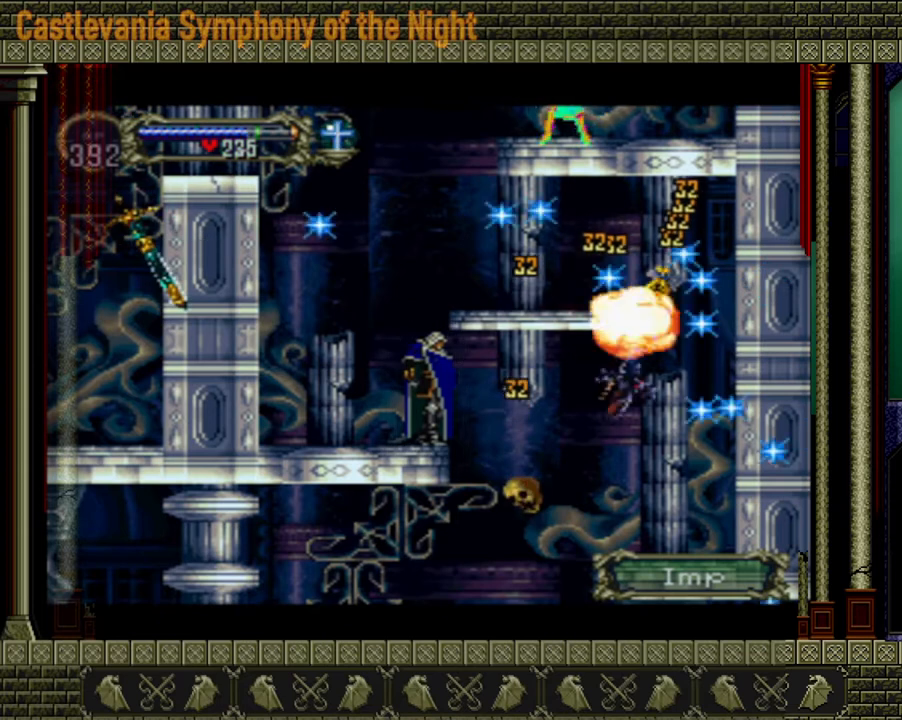
{"buttons": [], "left_stick": "center", "right_stick": "center", "events": []}